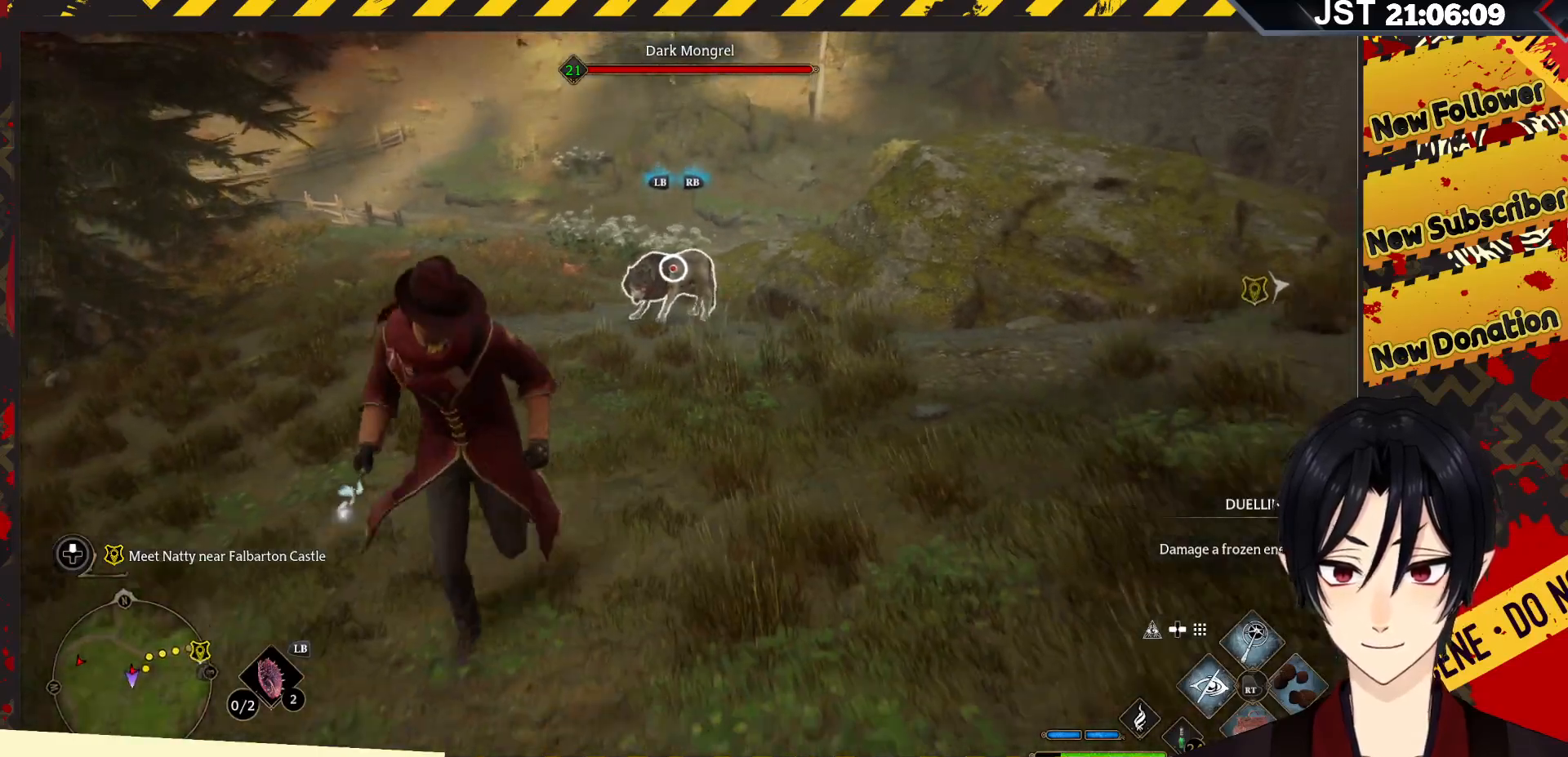
Gameplay with a controller (Xbox layout); each line is a JSON object with the inputs held at the frame after it. "events" lists button and stick changes between this image and that frame as [ms after this image, input, new state], when the widget could be followed in between.
{"buttons": [], "left_stick": "down", "right_stick": "center", "events": []}
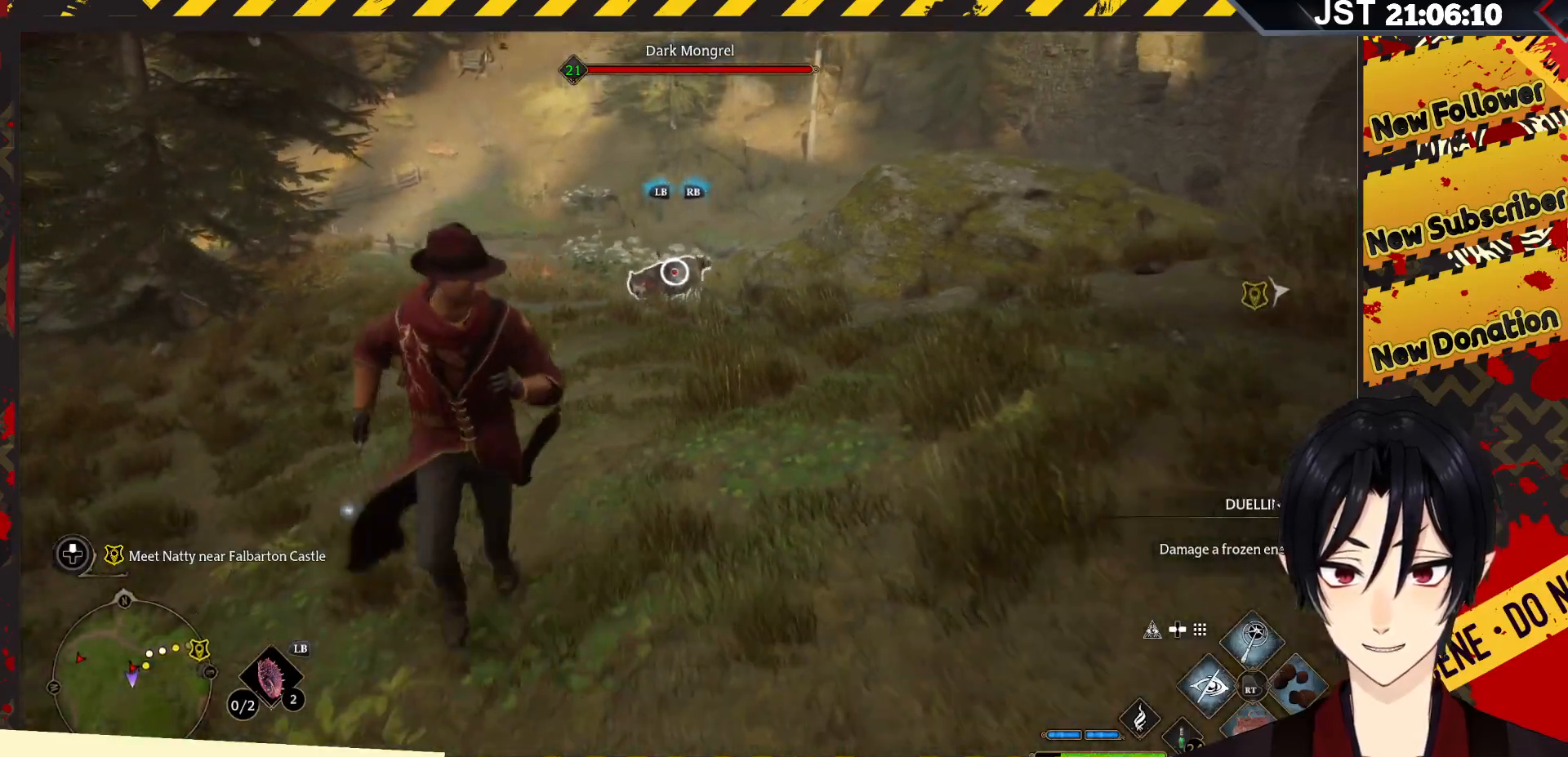
{"buttons": [], "left_stick": "down-right", "right_stick": "center", "events": [[133, "left_stick", "right"], [283, "left_stick", "down-right"], [383, "B", "down"], [500, "B", "up"]]}
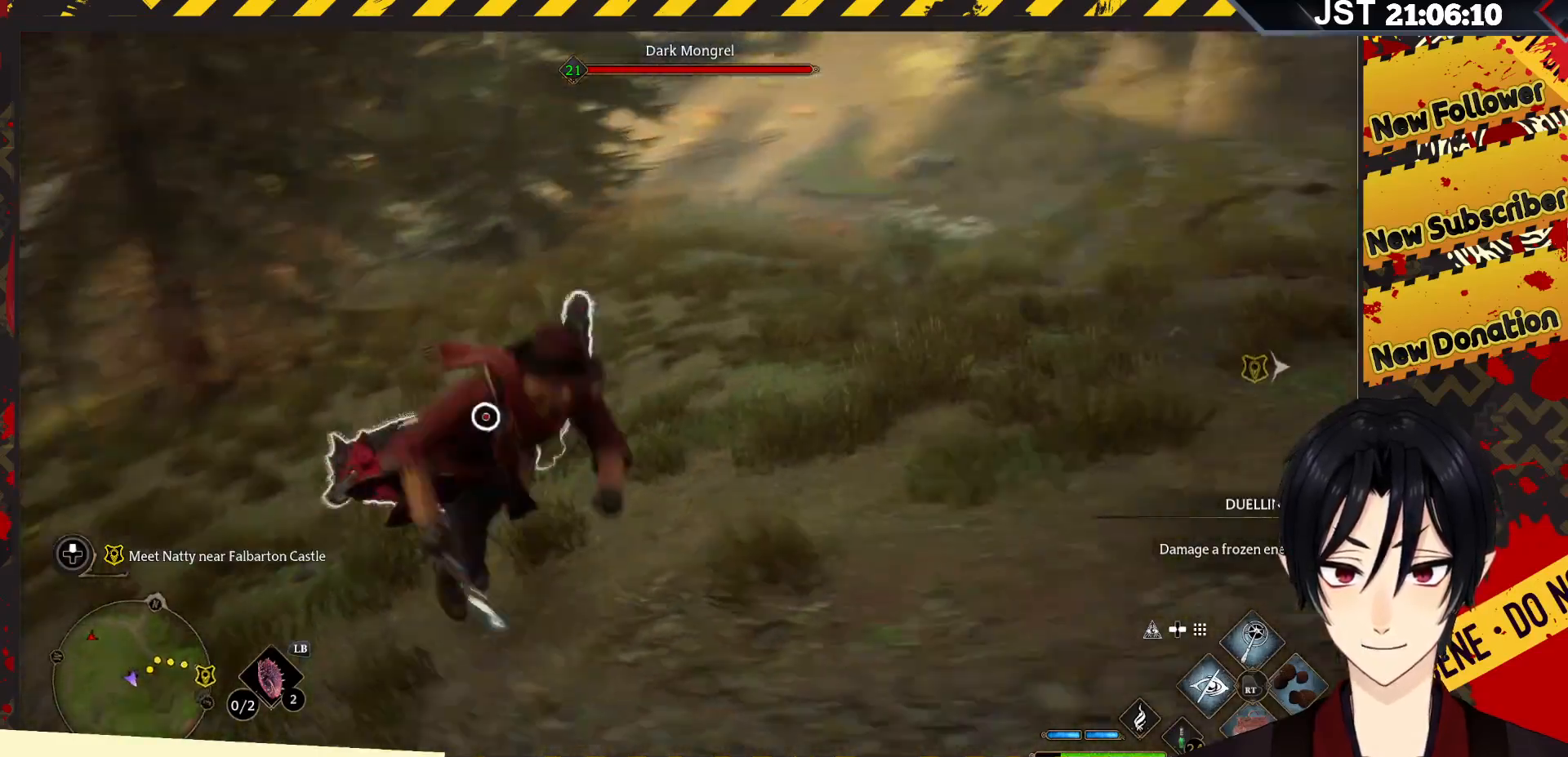
{"buttons": [], "left_stick": "down-right", "right_stick": "center", "events": []}
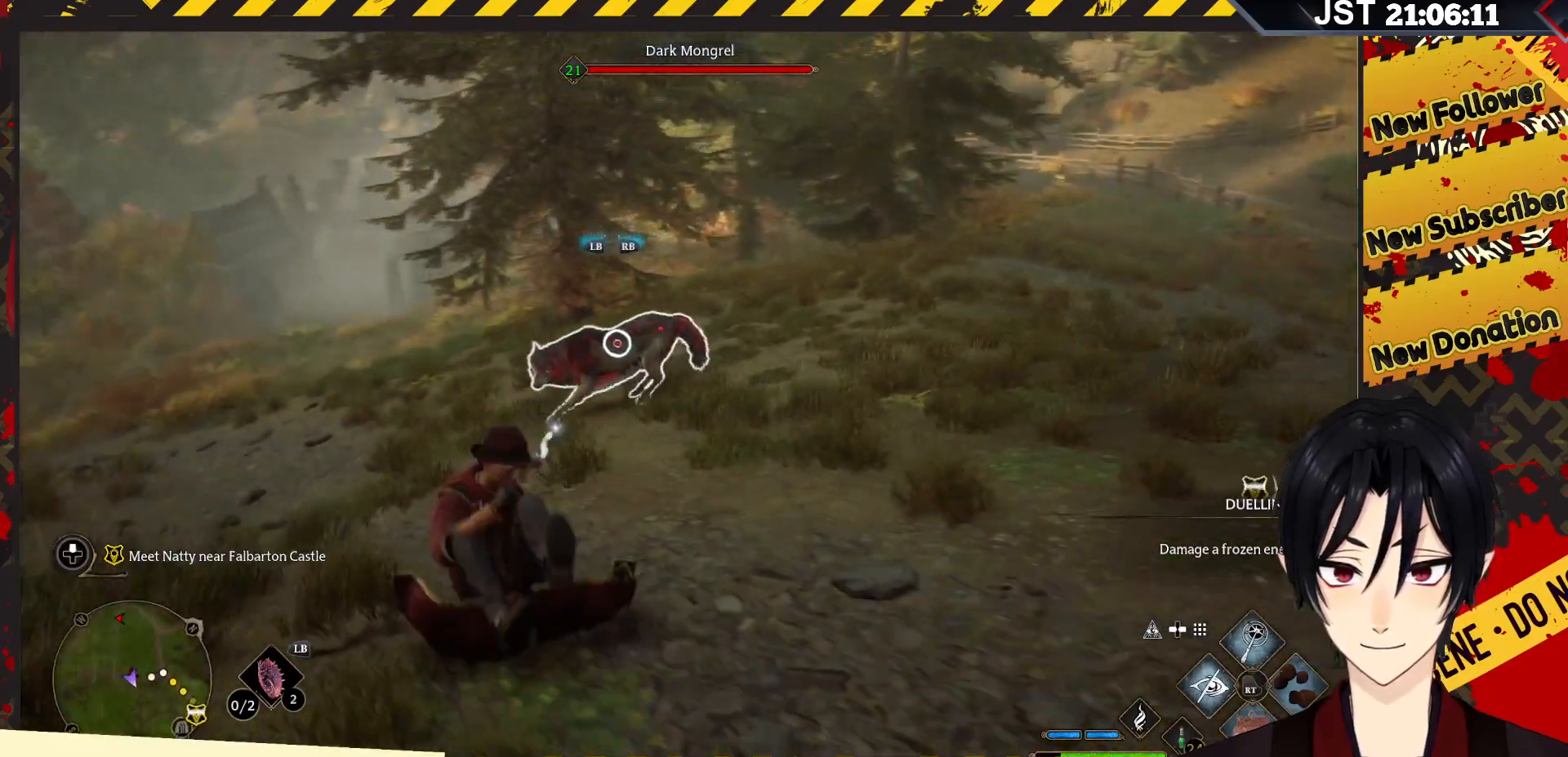
{"buttons": [], "left_stick": "down-right", "right_stick": "center", "events": [[250, "L1", "down"], [333, "L1", "up"]]}
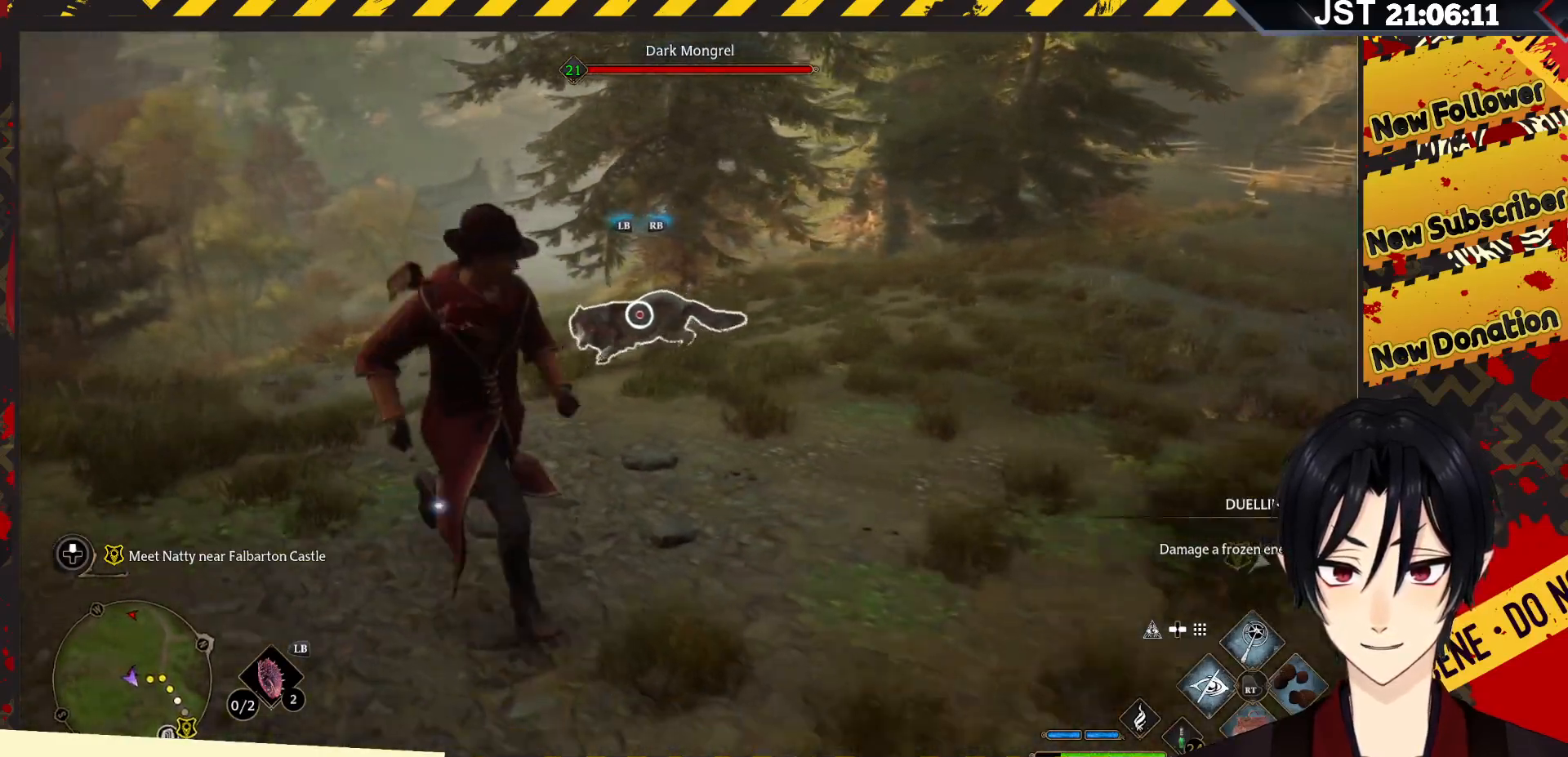
{"buttons": [], "left_stick": "right", "right_stick": "center", "events": [[183, "left_stick", "right"]]}
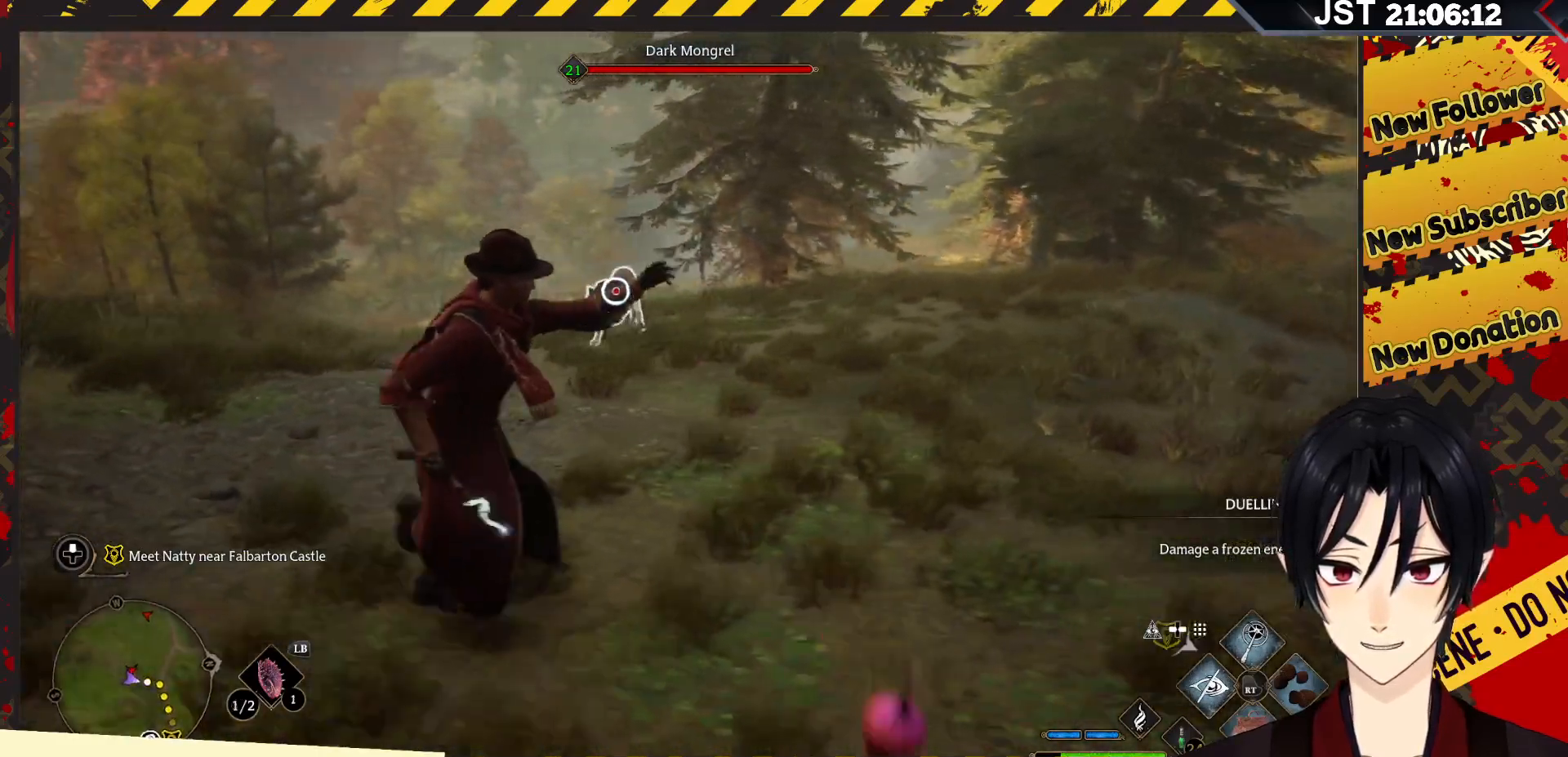
{"buttons": [], "left_stick": "right", "right_stick": "center", "events": [[200, "left_stick", "up-right"], [350, "left_stick", "right"]]}
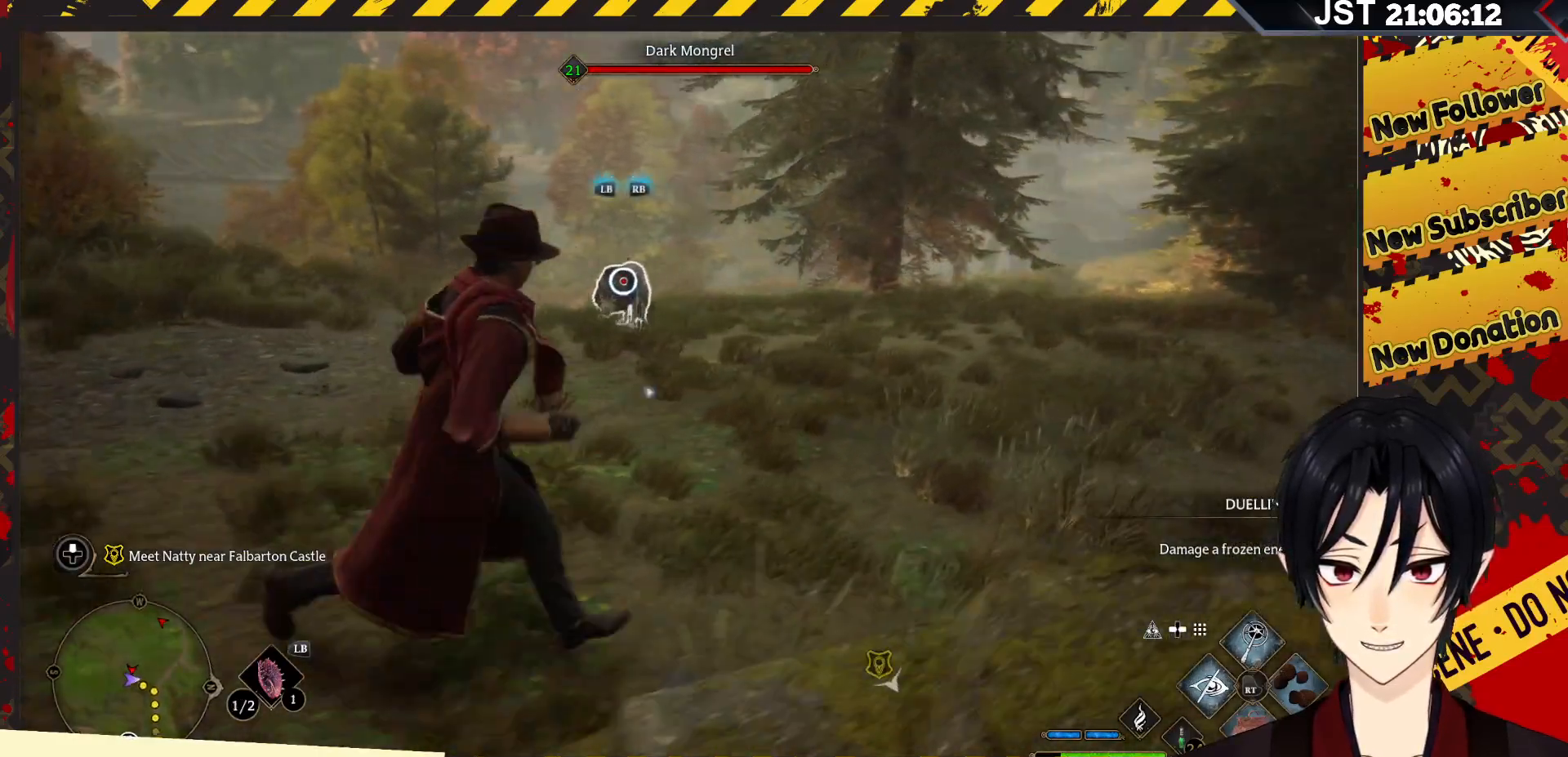
{"buttons": ["L1"], "left_stick": "right", "right_stick": "center", "events": [[300, "L1", "down"]]}
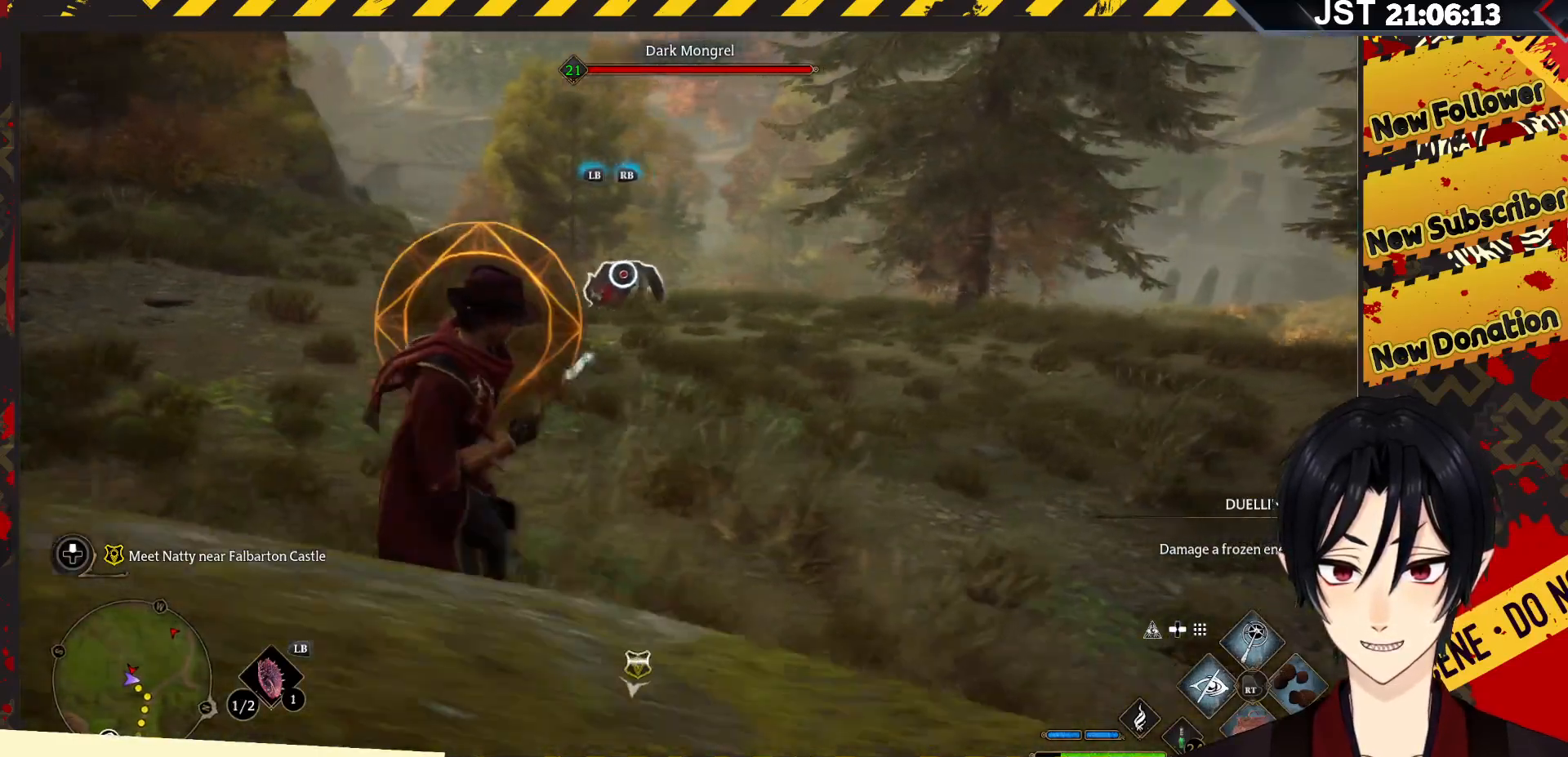
{"buttons": ["L1"], "left_stick": "right", "right_stick": "center", "events": []}
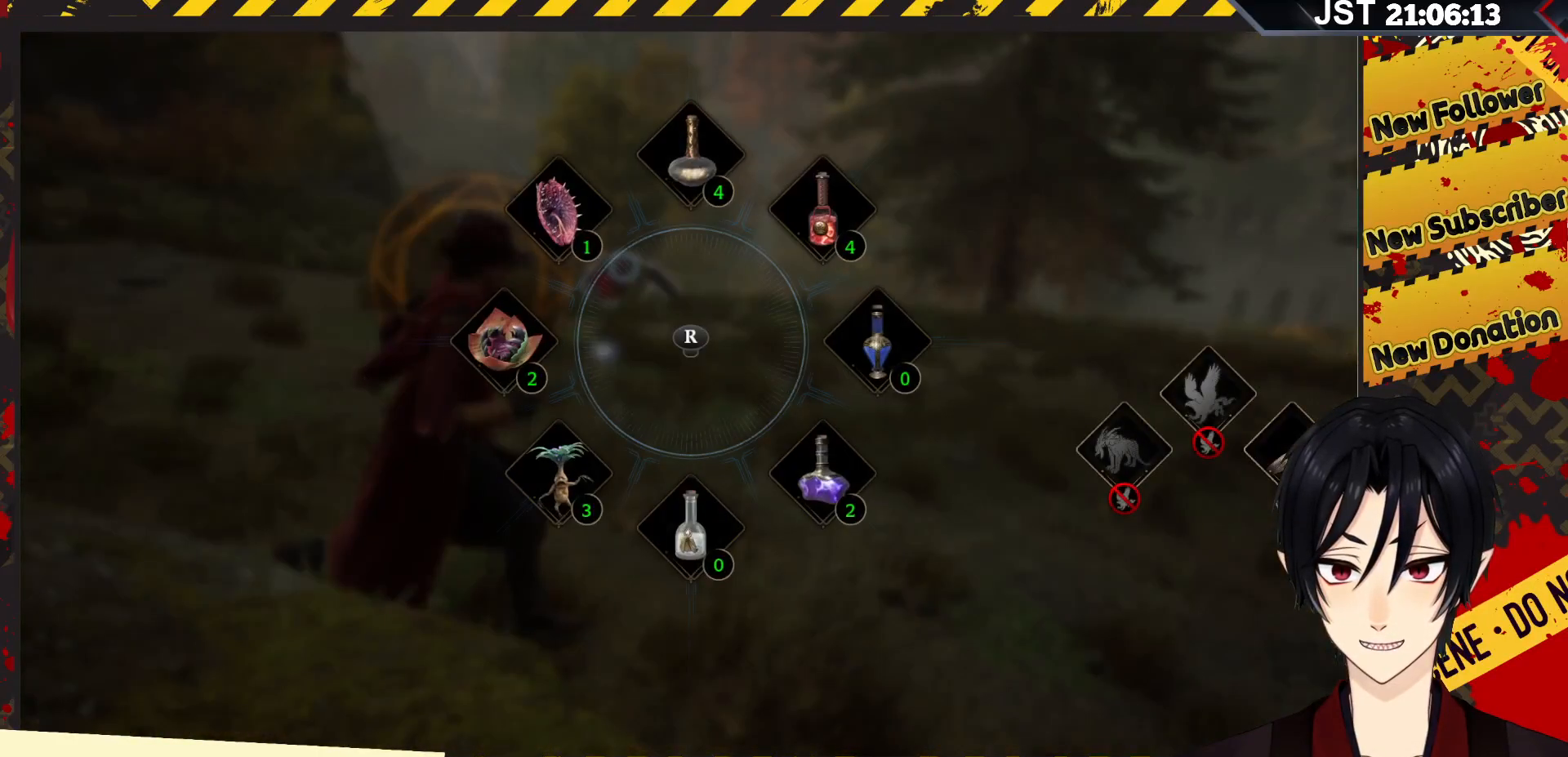
{"buttons": ["L1"], "left_stick": "right", "right_stick": "left", "events": [[283, "right_stick", "left"]]}
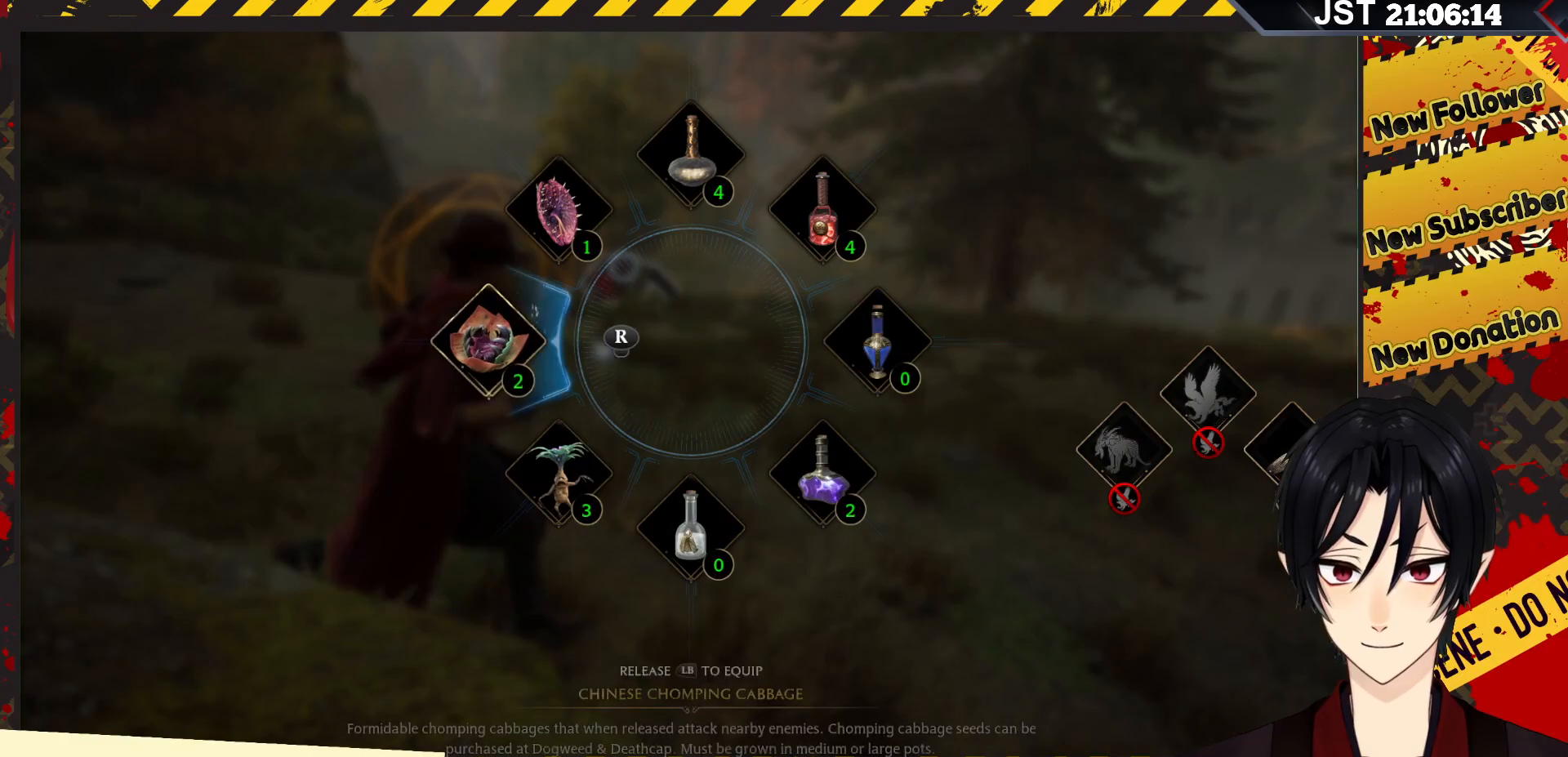
{"buttons": ["L1"], "left_stick": "right", "right_stick": "left", "events": []}
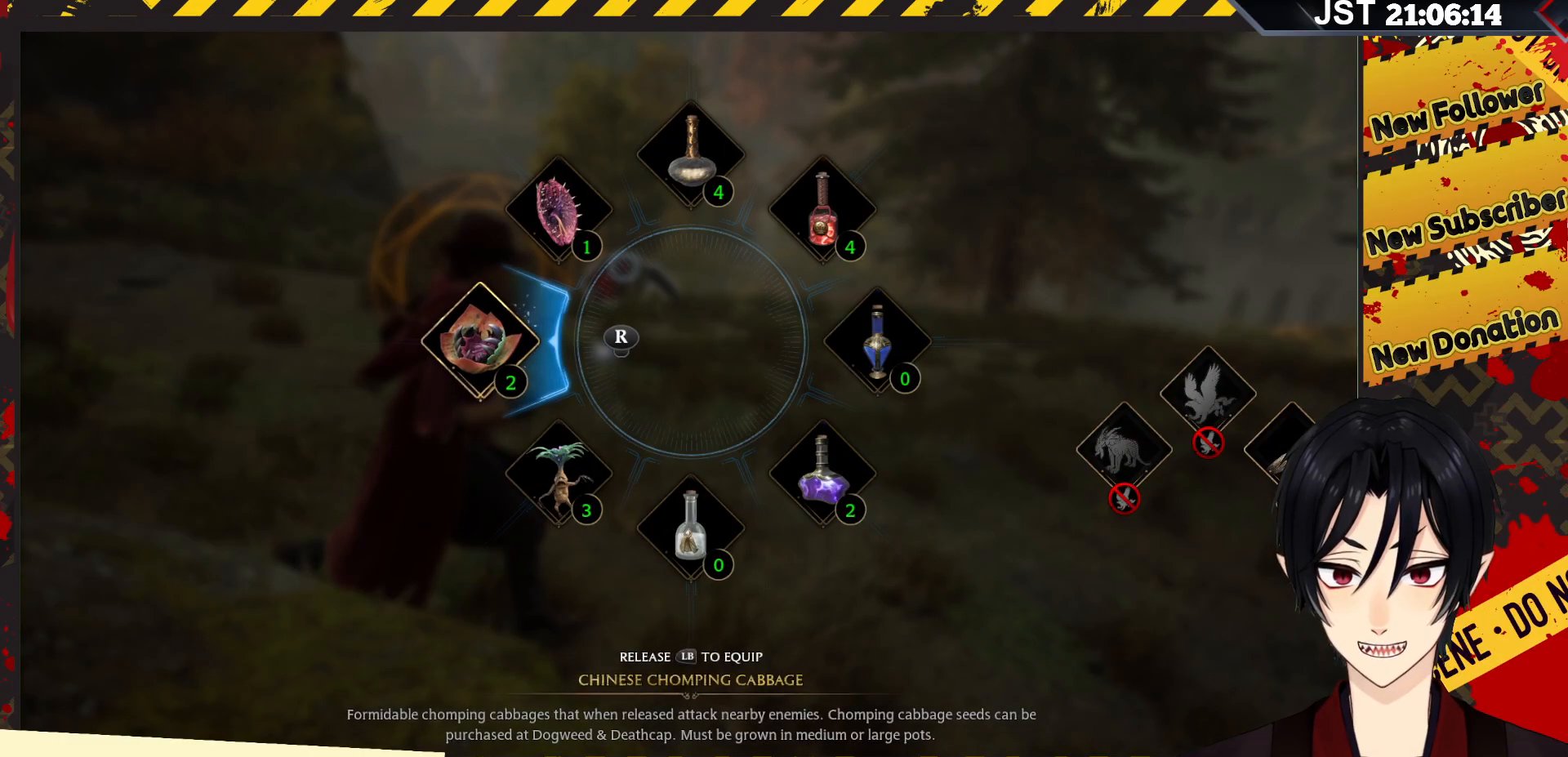
{"buttons": [], "left_stick": "right", "right_stick": "center", "events": [[17, "L1", "up"], [483, "right_stick", "center"]]}
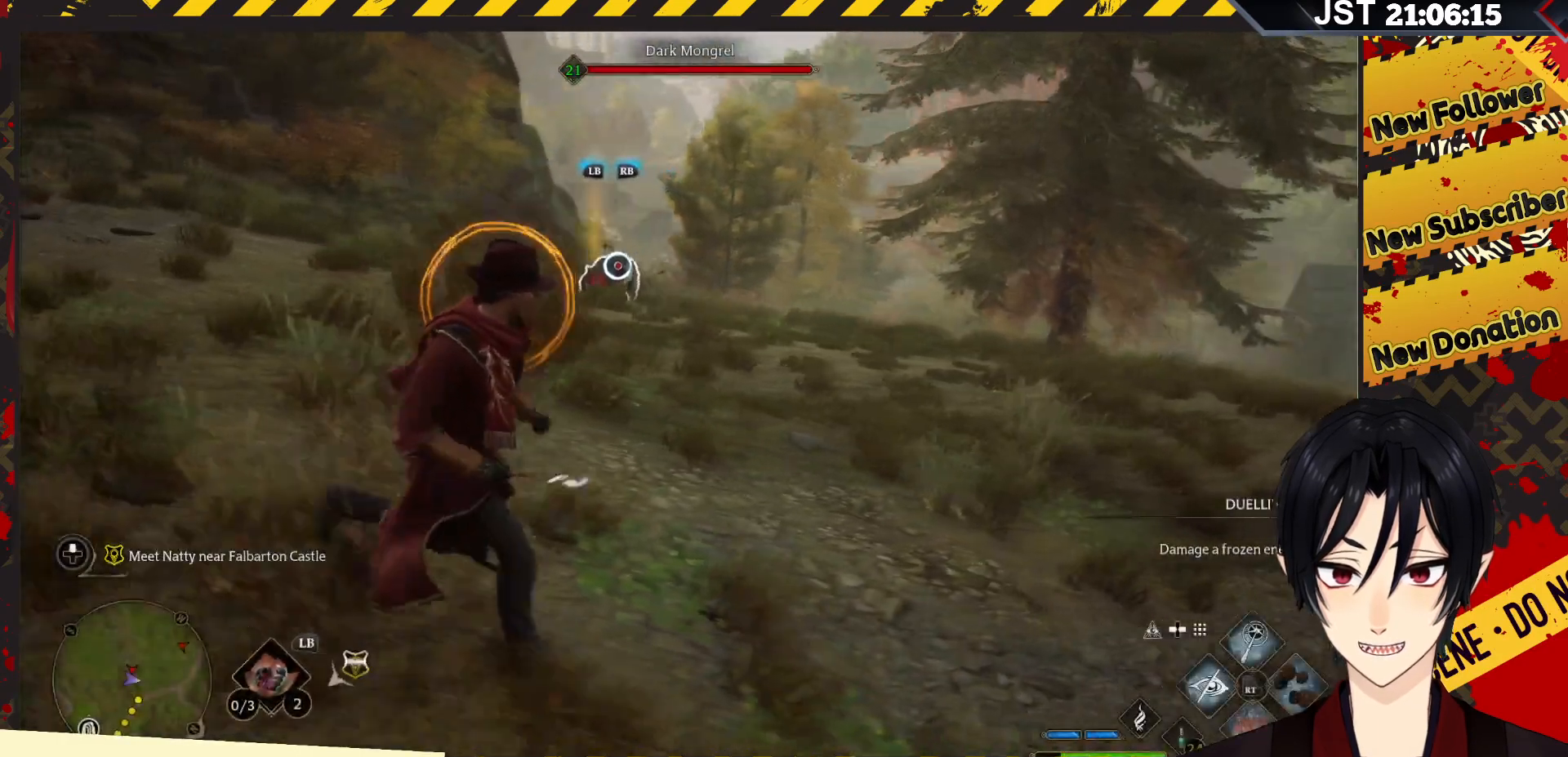
{"buttons": [], "left_stick": "right", "right_stick": "center", "events": []}
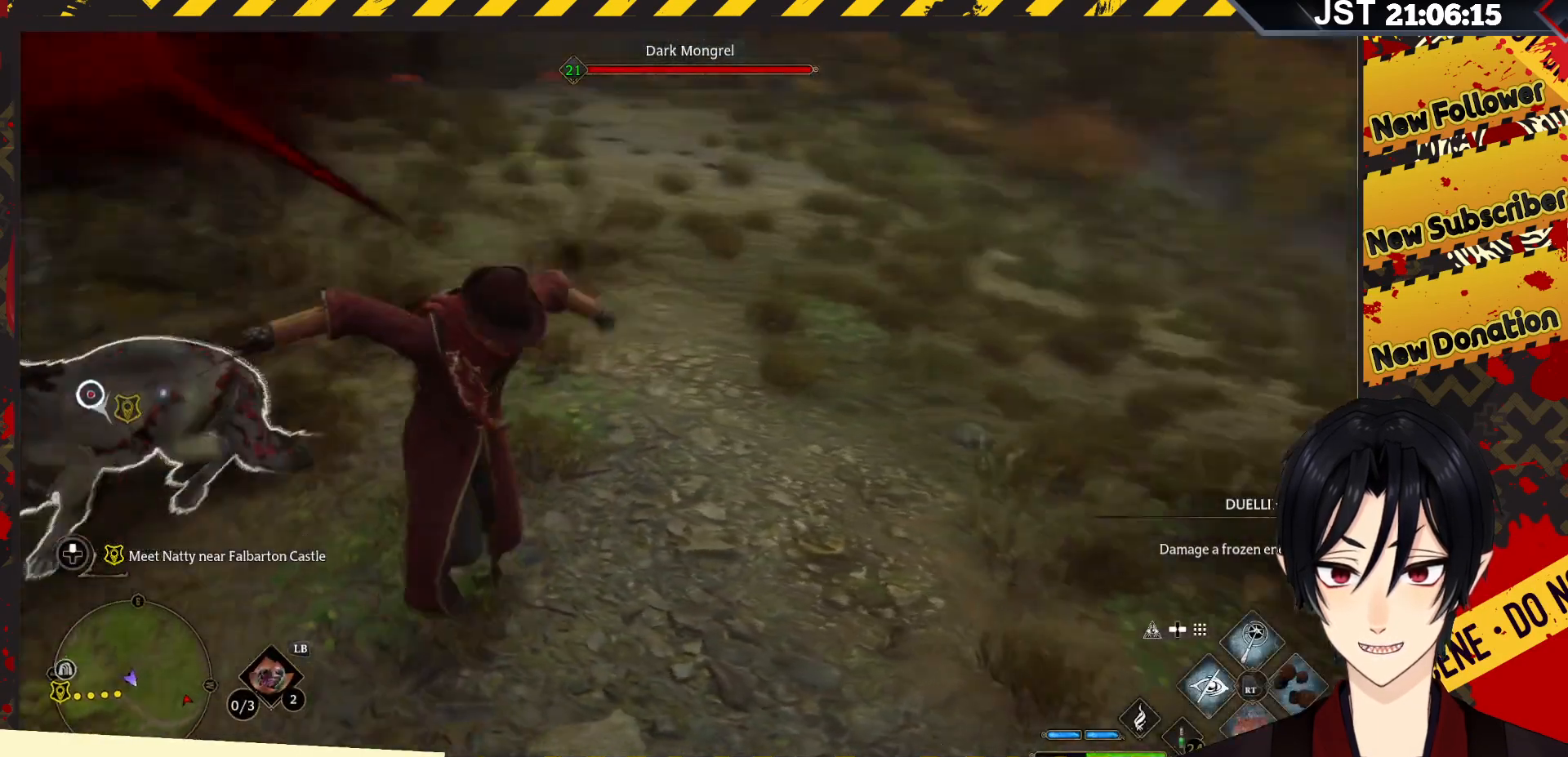
{"buttons": [], "left_stick": "right", "right_stick": "center", "events": [[367, "L1", "down"], [467, "L1", "up"]]}
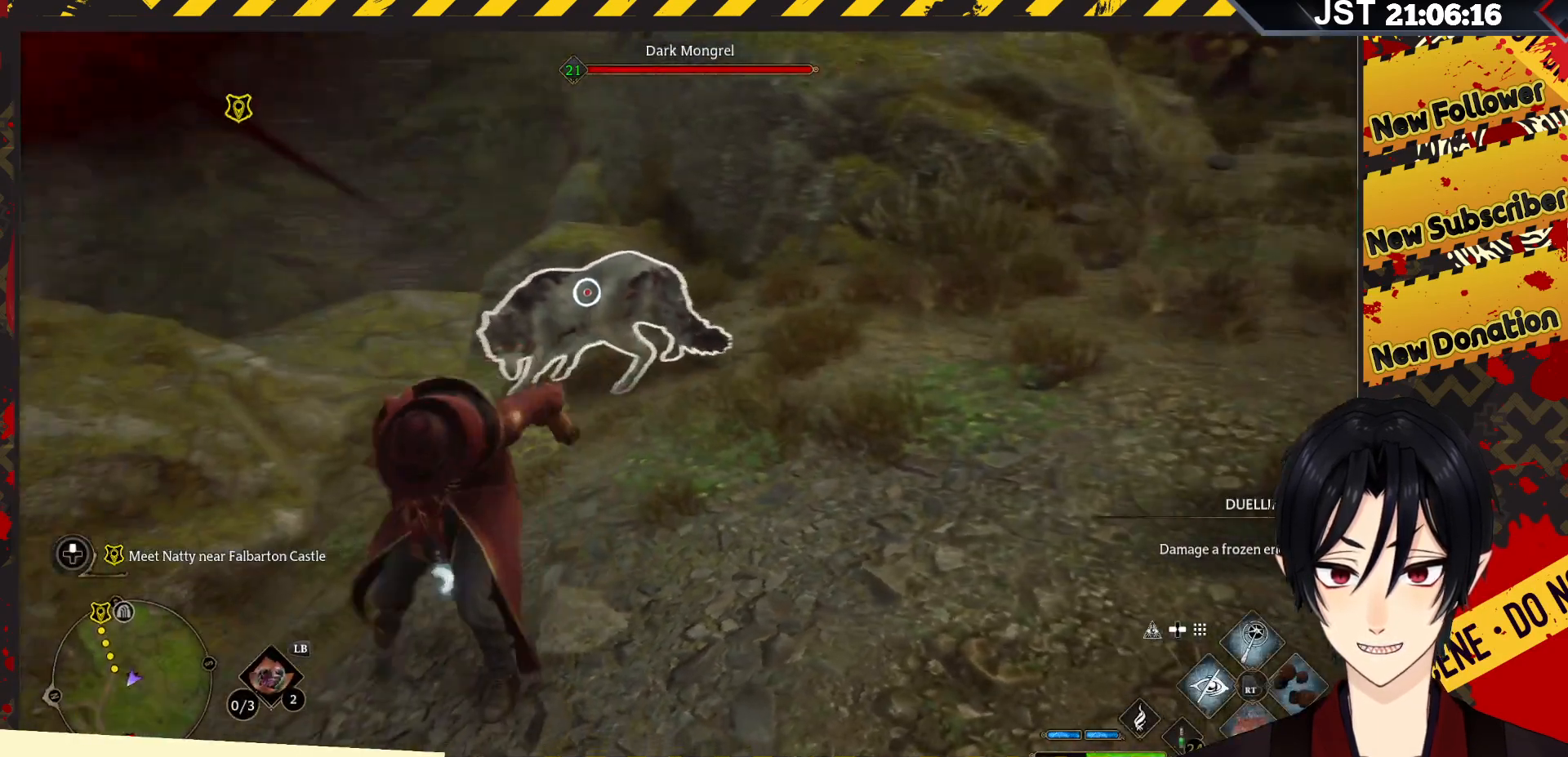
{"buttons": [], "left_stick": "right", "right_stick": "center", "events": []}
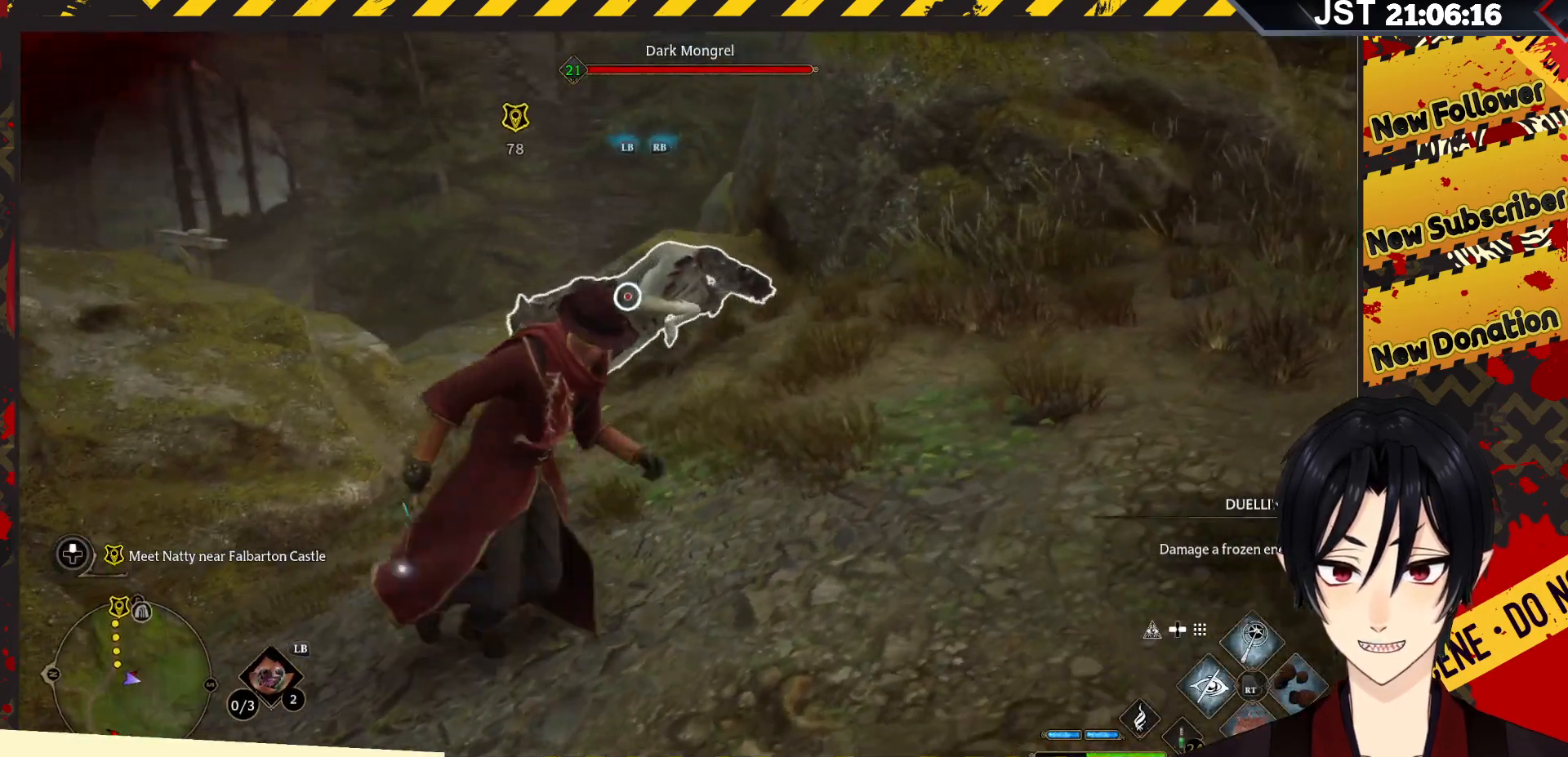
{"buttons": [], "left_stick": "down", "right_stick": "center", "events": [[250, "left_stick", "down-right"], [383, "left_stick", "down"]]}
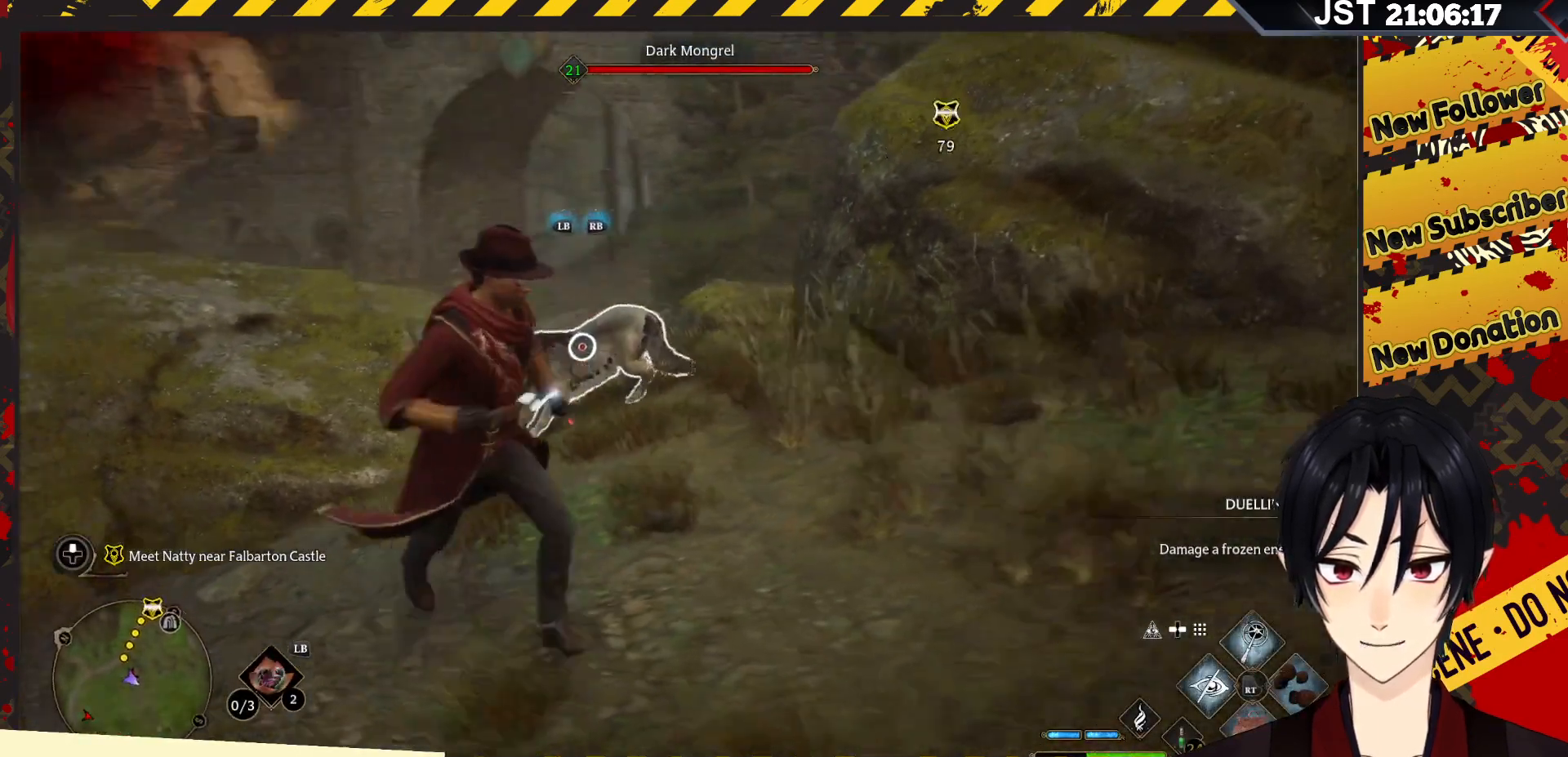
{"buttons": [], "left_stick": "down", "right_stick": "center", "events": [[33, "L1", "down"], [150, "L1", "up"]]}
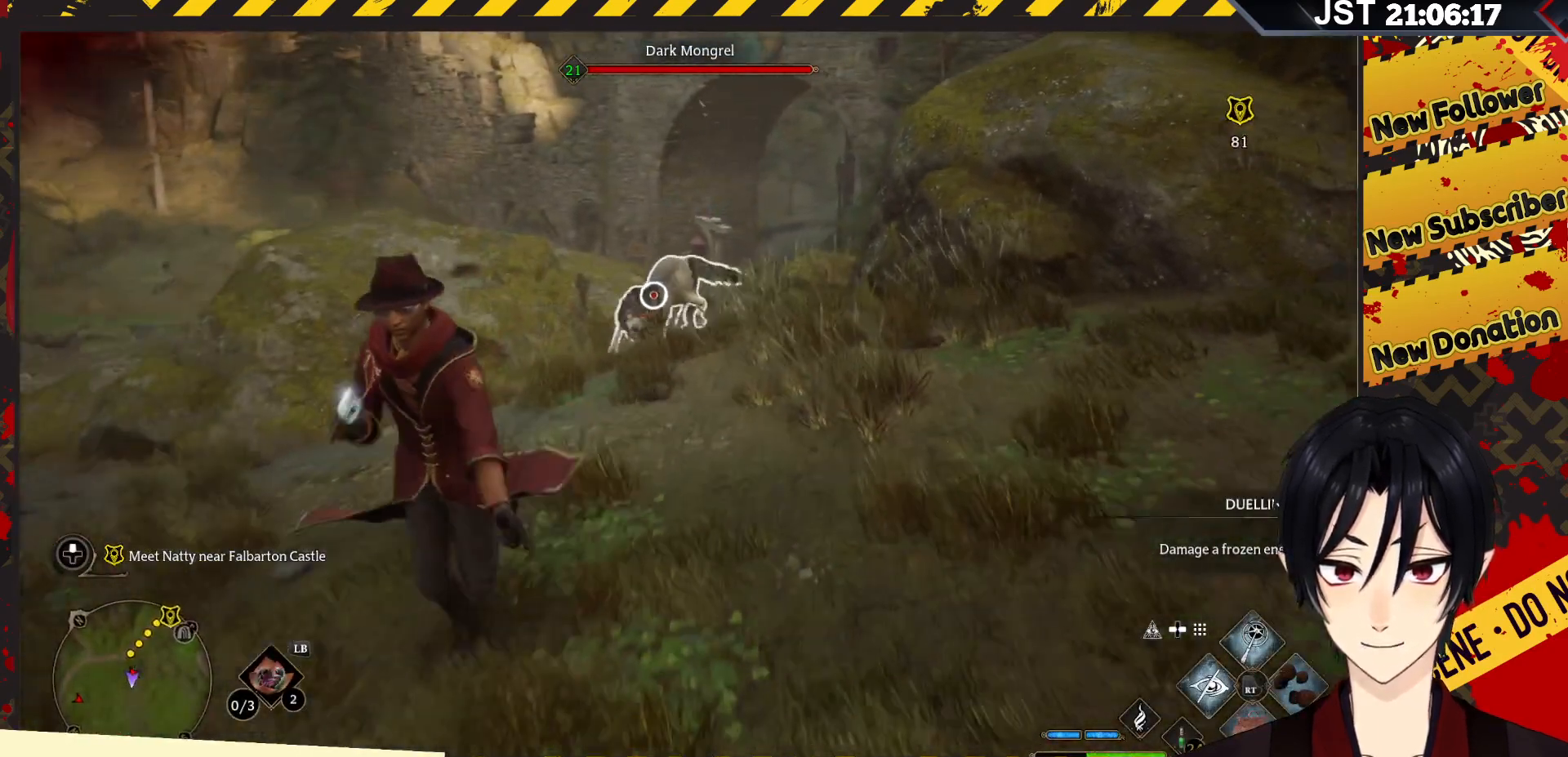
{"buttons": [], "left_stick": "left", "right_stick": "center", "events": [[83, "left_stick", "down-left"], [350, "left_stick", "left"]]}
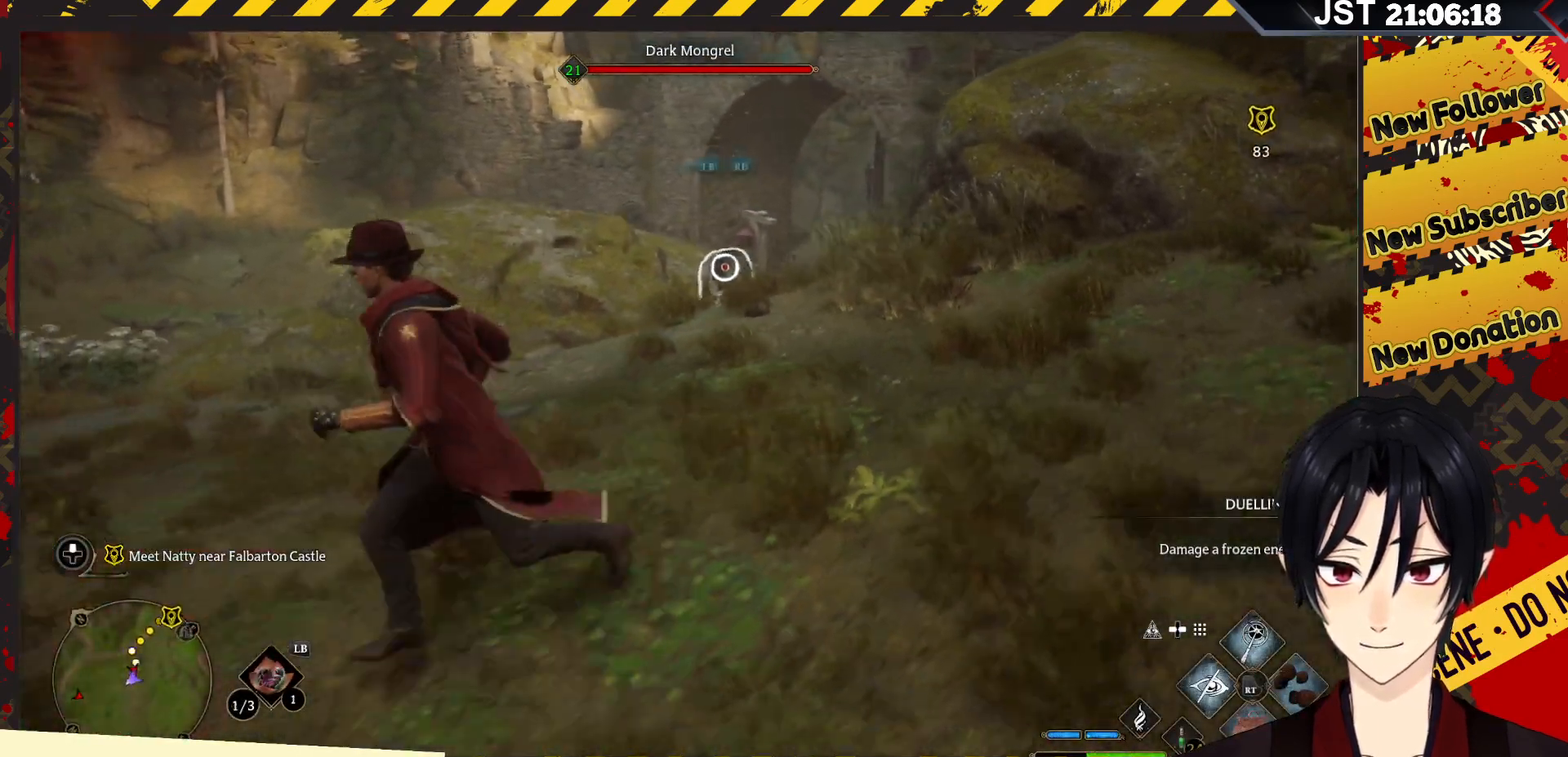
{"buttons": [], "left_stick": "left", "right_stick": "center", "events": []}
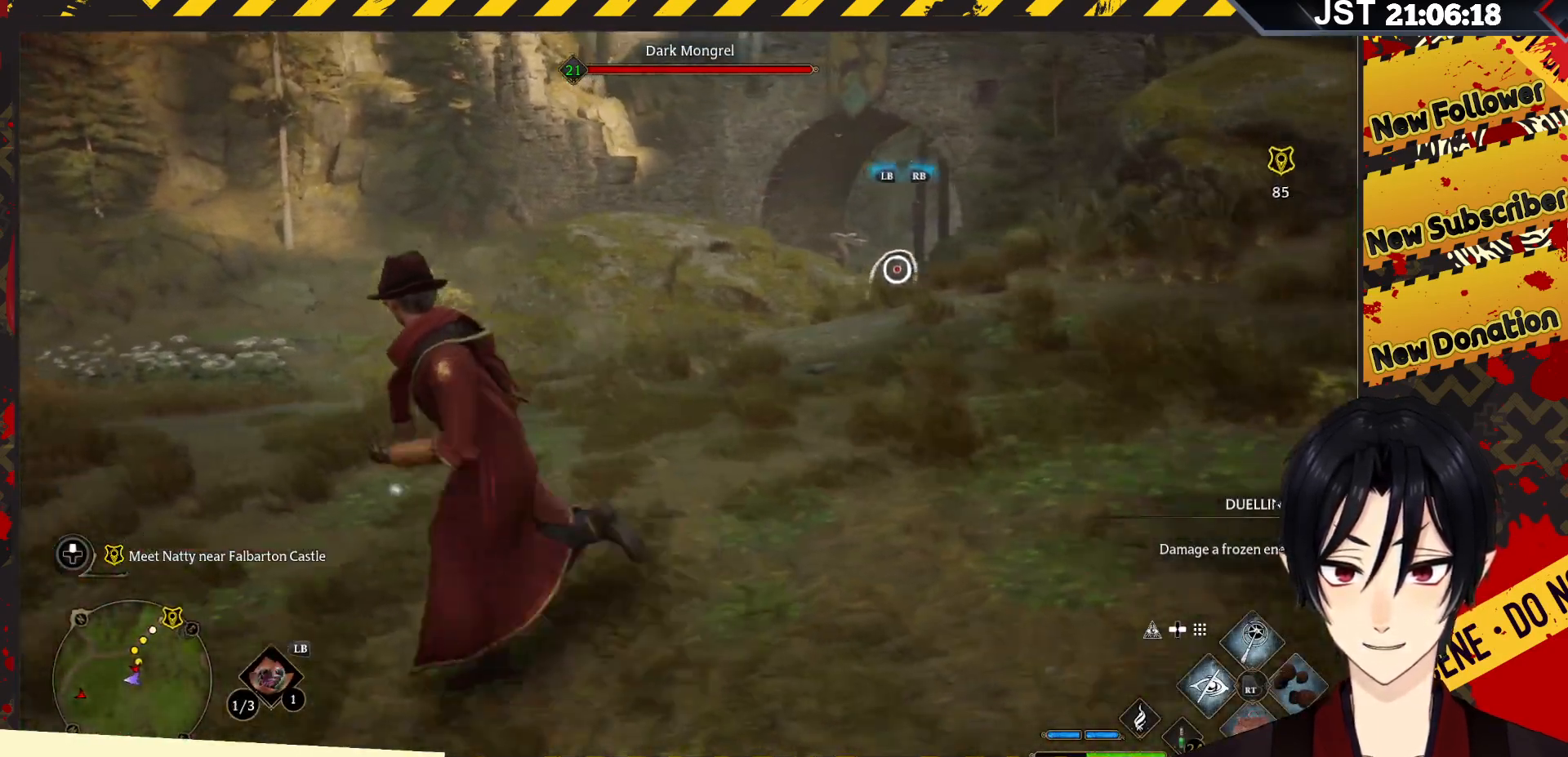
{"buttons": ["L1"], "left_stick": "up", "right_stick": "center", "events": [[133, "left_stick", "up-left"], [250, "L1", "down"], [300, "left_stick", "up"]]}
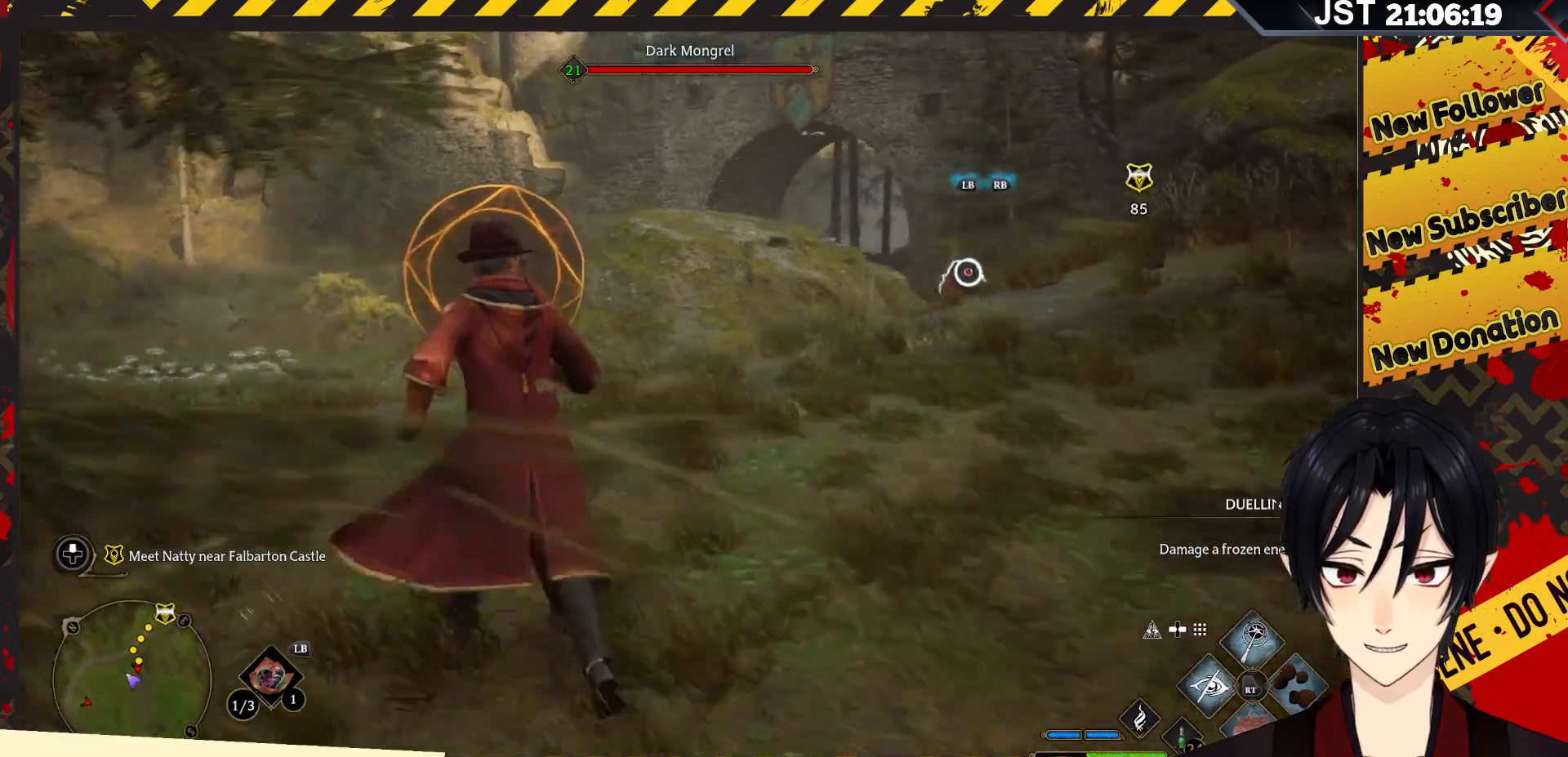
{"buttons": ["L1"], "left_stick": "up-left", "right_stick": "center", "events": [[100, "left_stick", "up-left"]]}
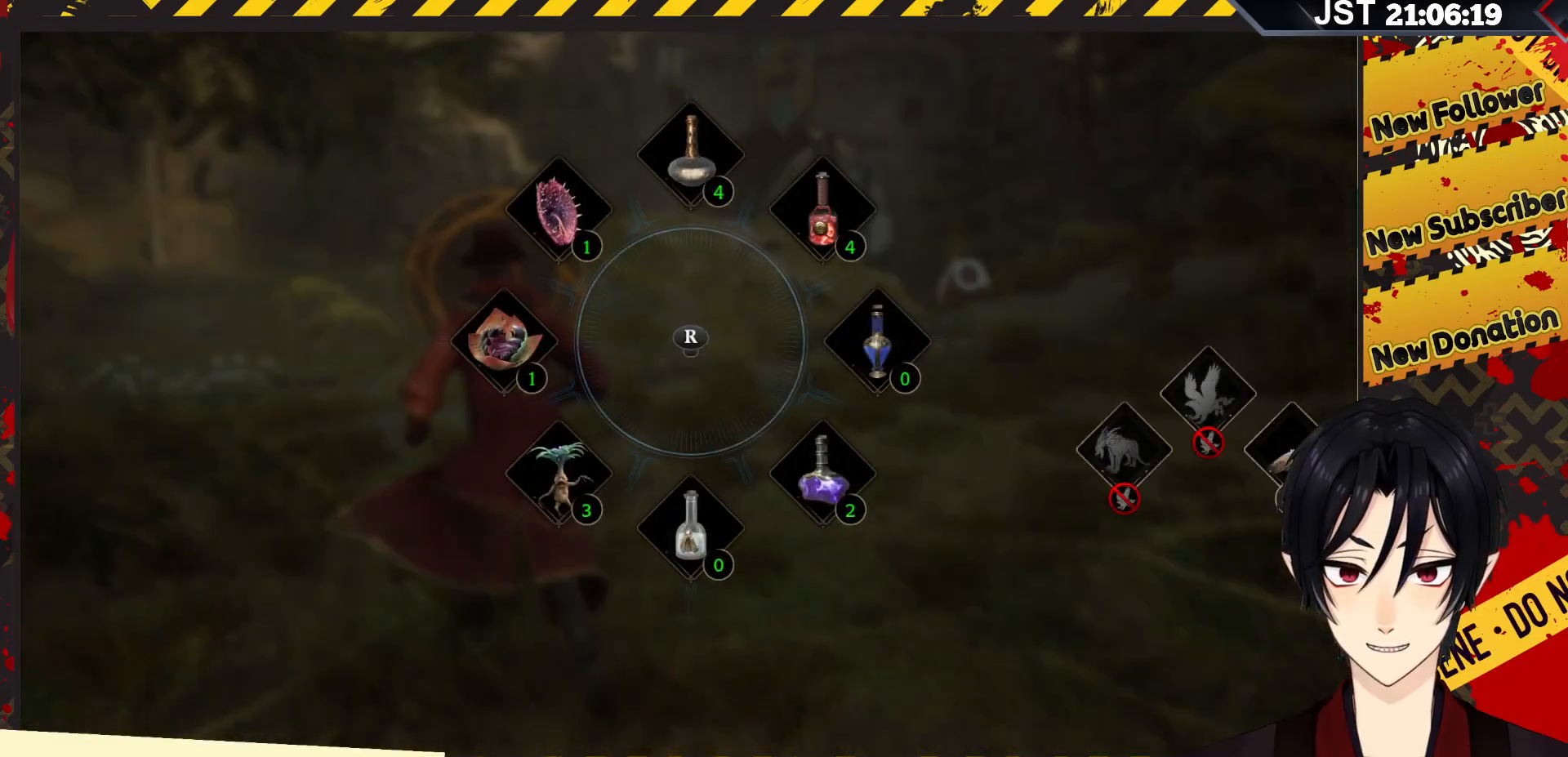
{"buttons": ["L1"], "left_stick": "up-left", "right_stick": "down-left", "events": [[200, "right_stick", "down-left"]]}
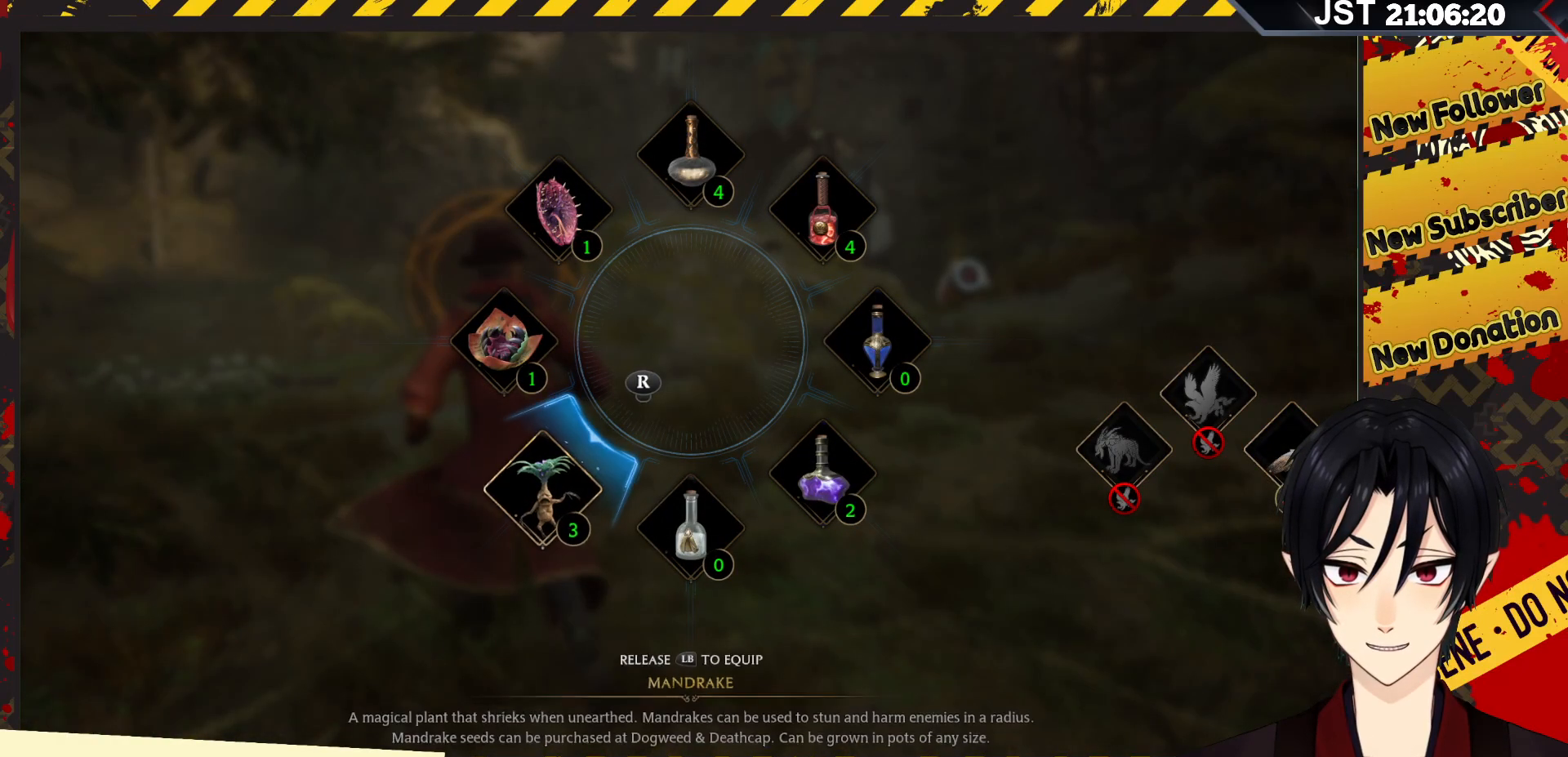
{"buttons": ["L1"], "left_stick": "up-left", "right_stick": "center", "events": [[150, "right_stick", "center"]]}
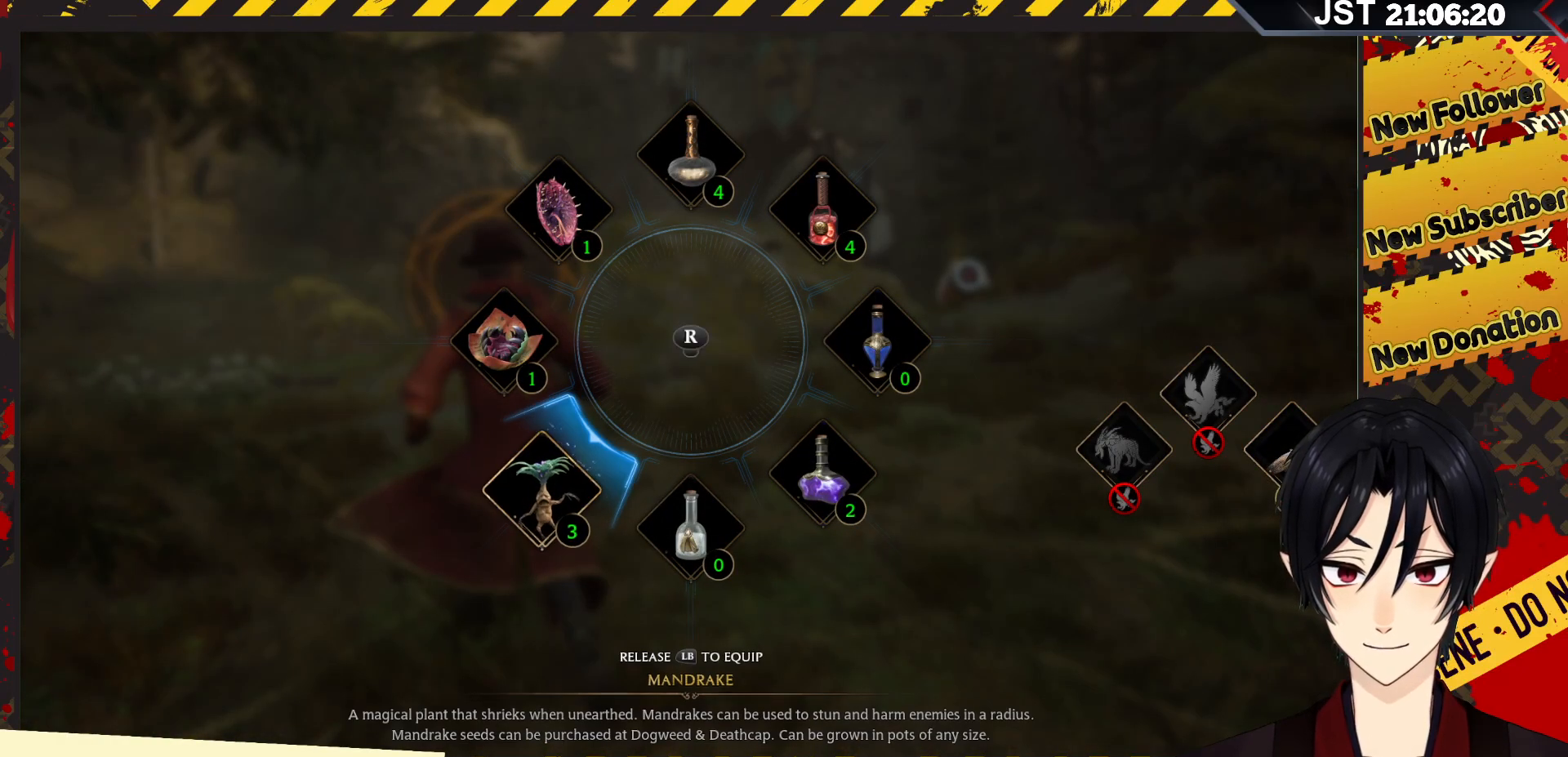
{"buttons": [], "left_stick": "up-left", "right_stick": "center", "events": [[433, "L1", "up"]]}
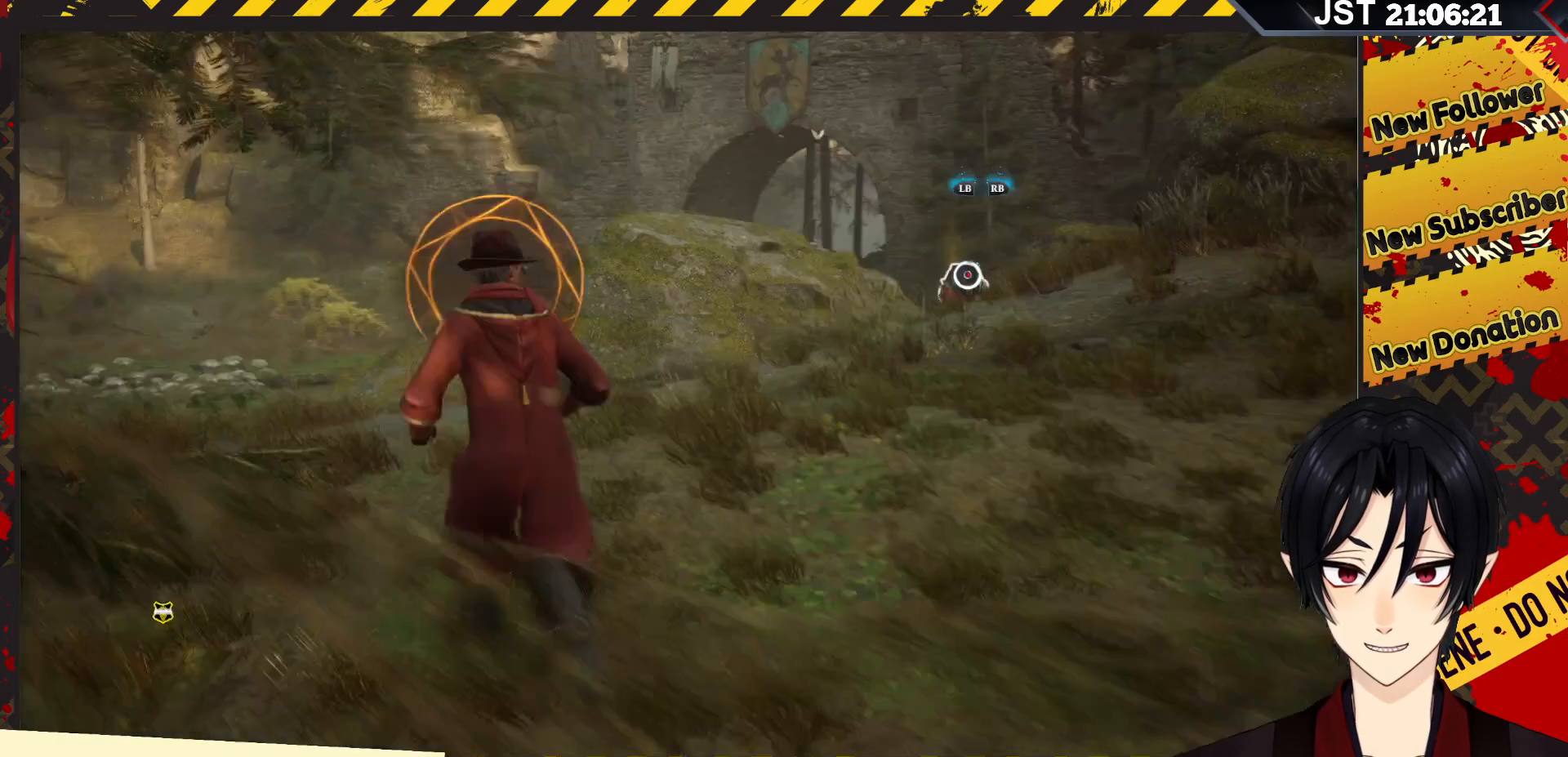
{"buttons": [], "left_stick": "up-left", "right_stick": "center", "events": []}
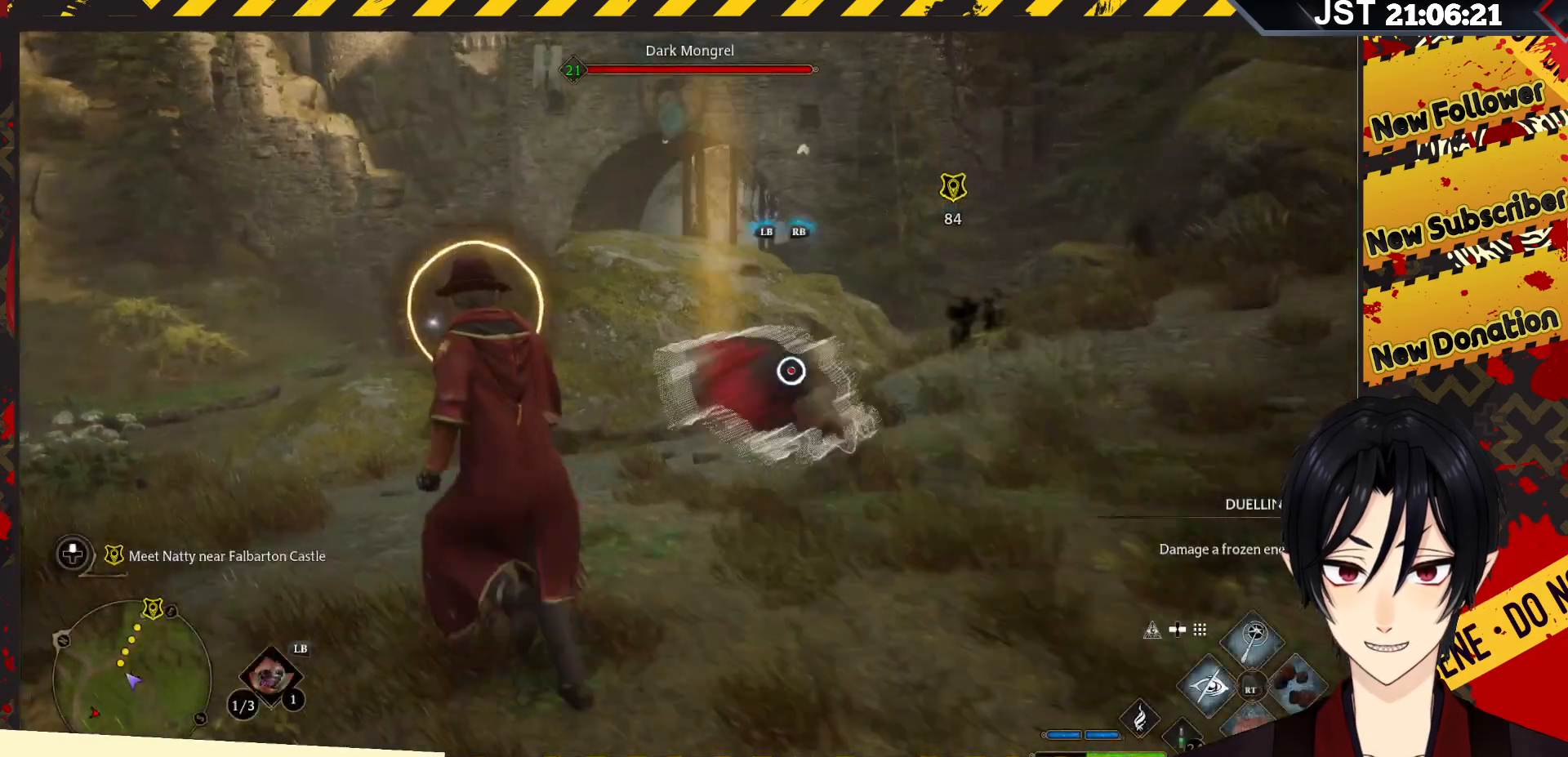
{"buttons": [], "left_stick": "up-left", "right_stick": "center", "events": []}
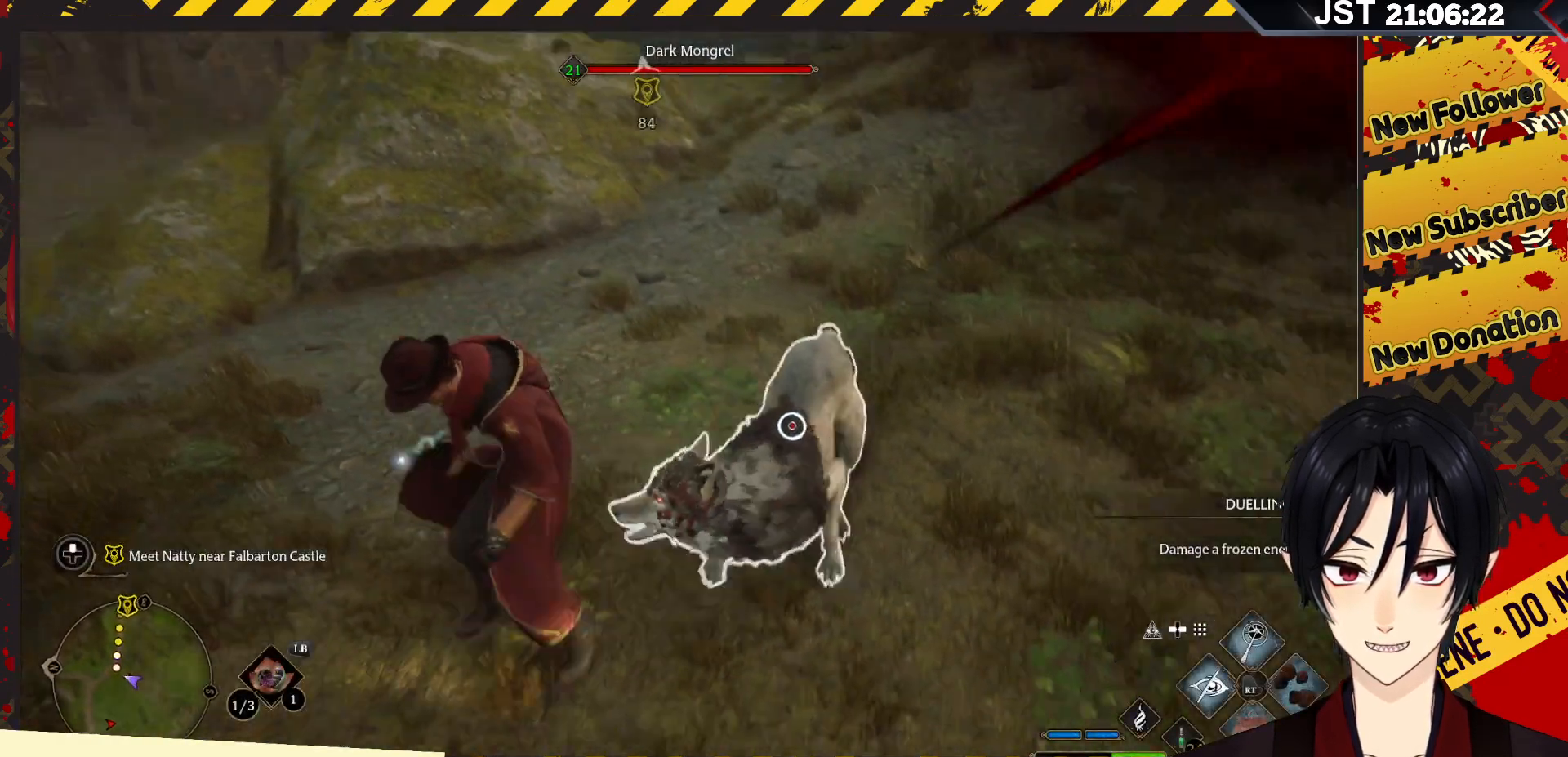
{"buttons": [], "left_stick": "up", "right_stick": "center", "events": [[100, "B", "down"], [200, "B", "up"], [283, "B", "down"], [333, "left_stick", "up"], [417, "B", "up"]]}
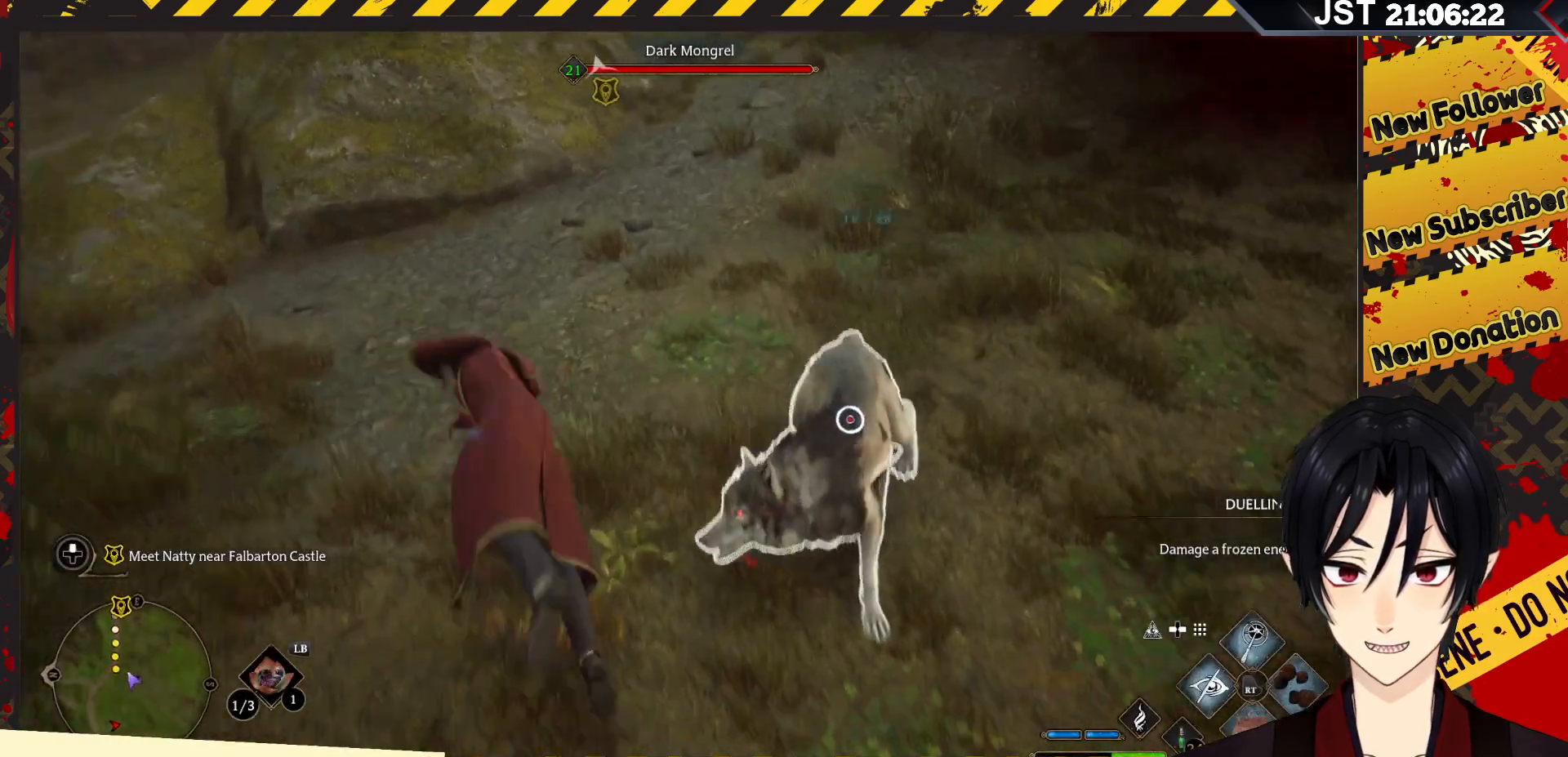
{"buttons": ["L1"], "left_stick": "up", "right_stick": "center", "events": [[267, "L1", "down"]]}
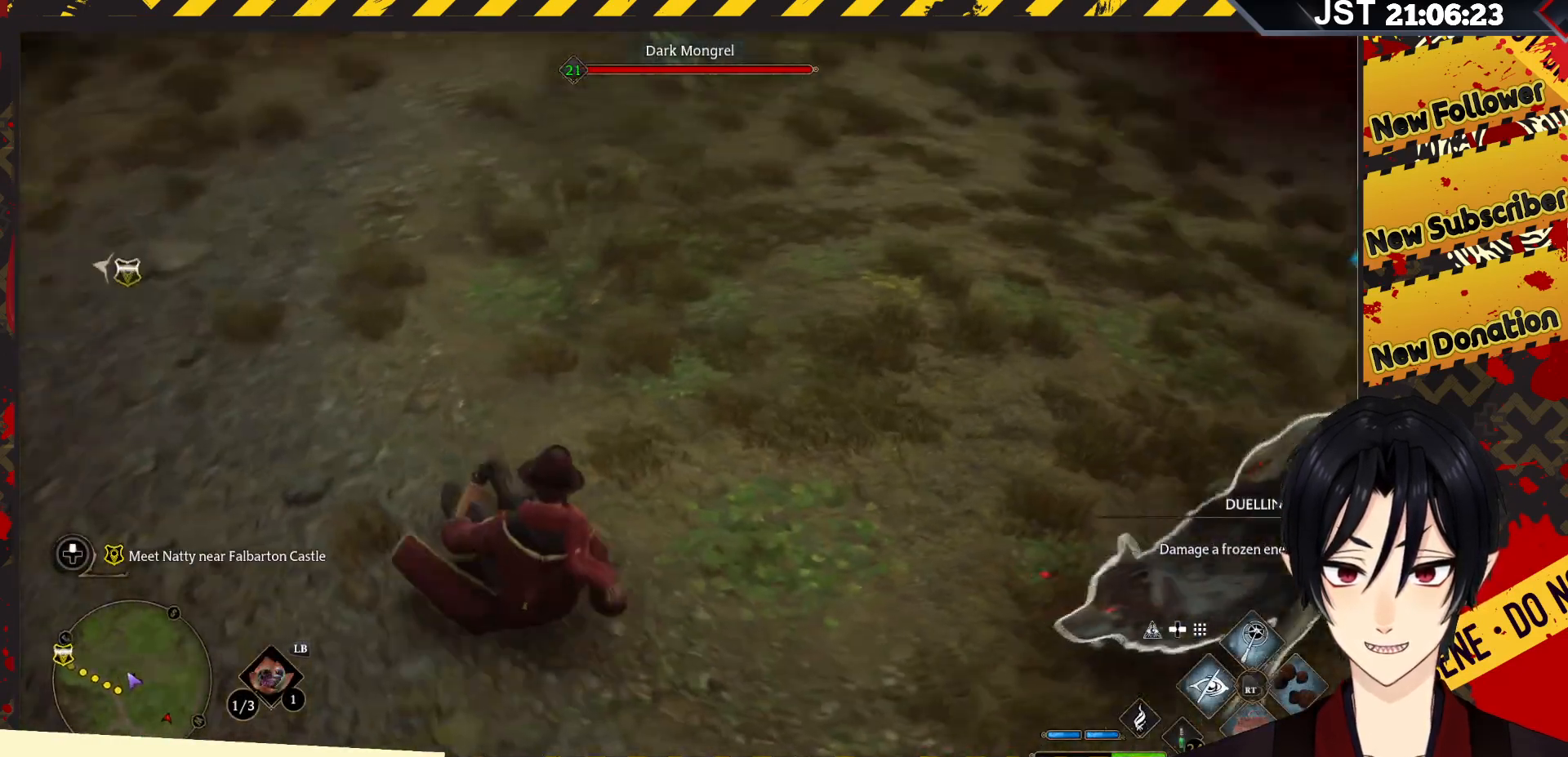
{"buttons": ["L1"], "left_stick": "up-left", "right_stick": "down-left", "events": [[17, "right_stick", "down-left"], [233, "left_stick", "up-left"]]}